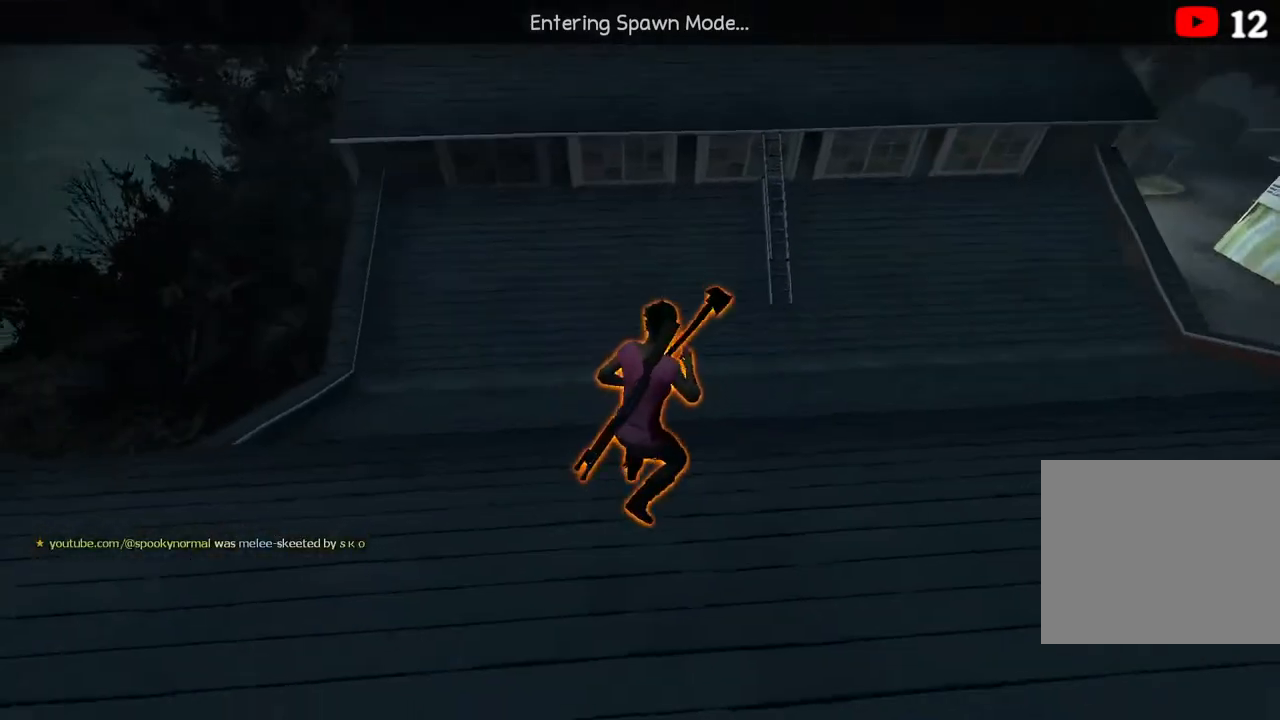
Gameplay with keyboard; each line is a JSON object with the keys held at the frame after it. "events" lists presses ("down") and releases ("up") of "a", "ctrl", "d", "e", "q", "s", "shift", "space" and "w" between this image and that frame as [ms after this image, input, new state], when the widget could be followed in between. No other keys are recorded. Mouse input is not recorded.
{"keys": ["w"], "events": [[383, "w", "down"]]}
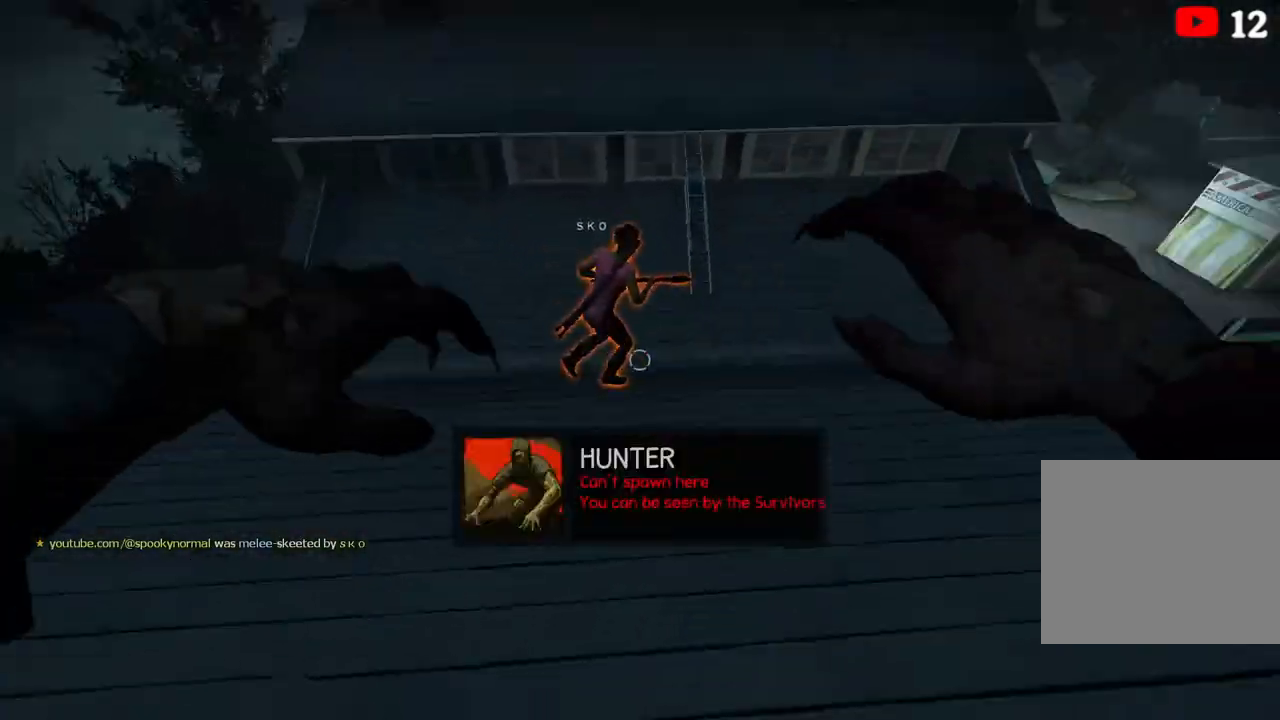
{"keys": ["w"], "events": []}
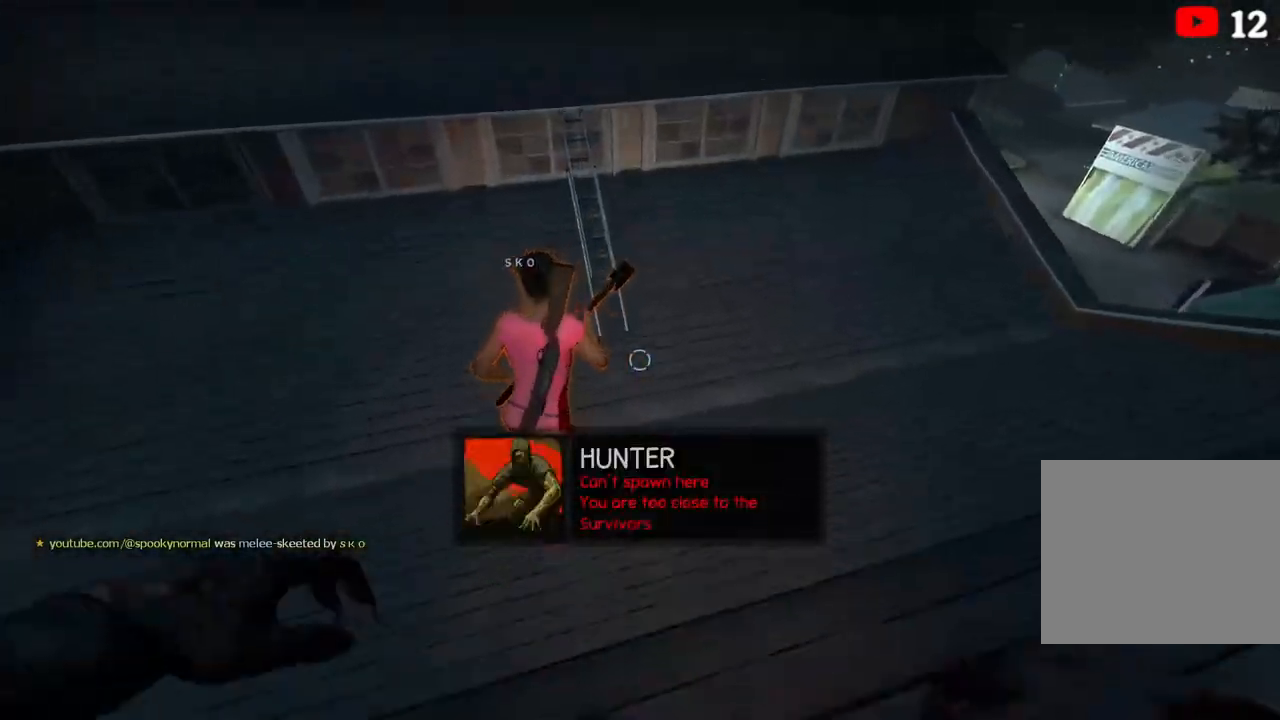
{"keys": ["a"], "events": [[383, "w", "up"], [450, "a", "down"]]}
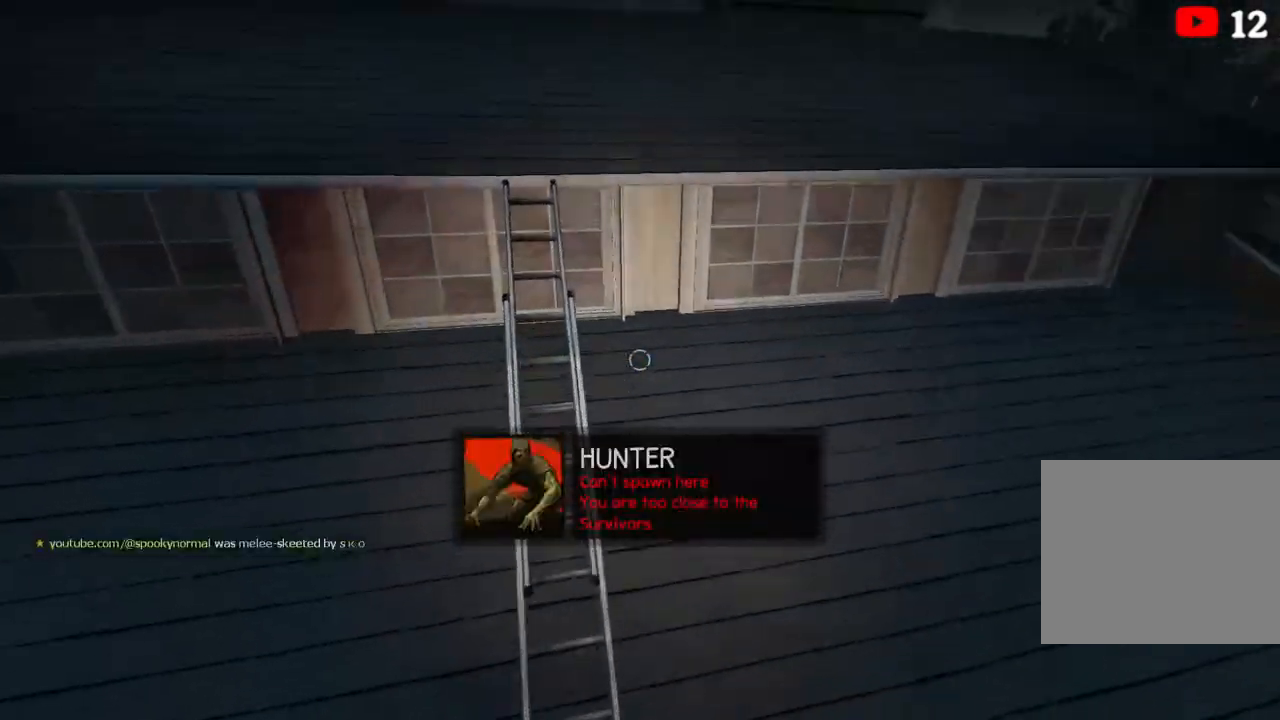
{"keys": ["w"], "events": [[67, "w", "down"], [100, "a", "up"]]}
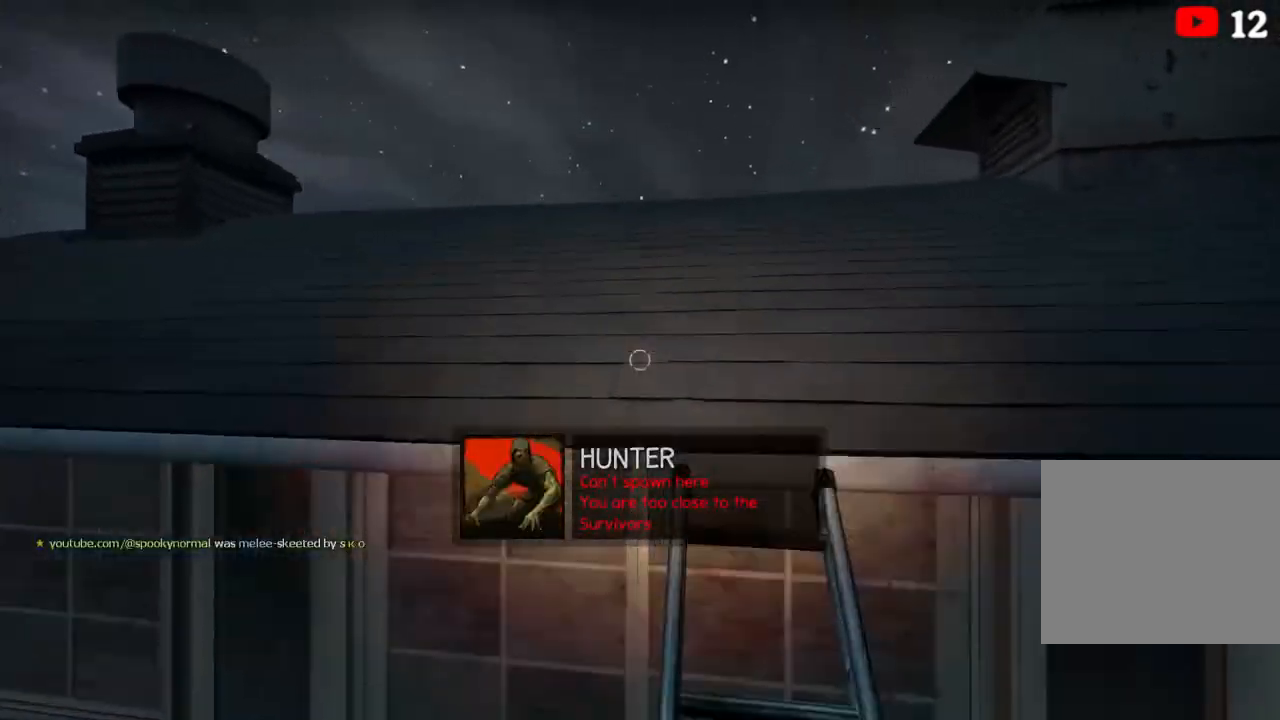
{"keys": ["w"], "events": []}
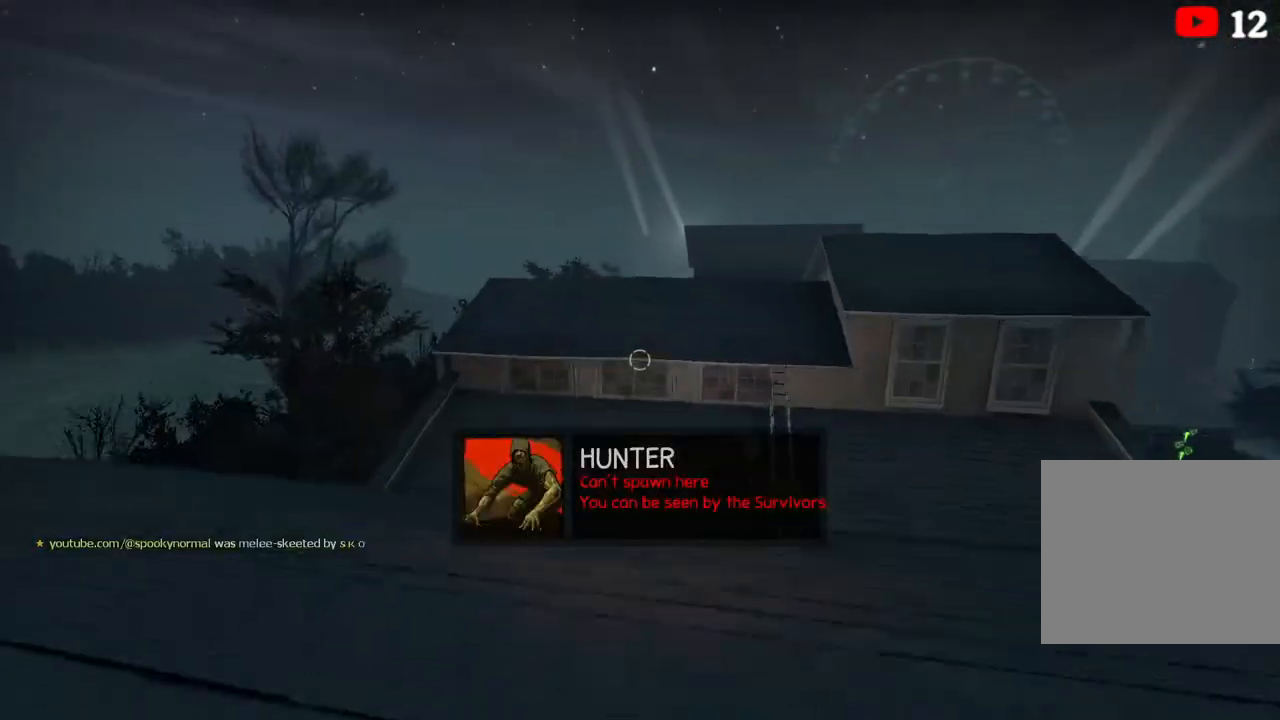
{"keys": ["s"], "events": [[150, "a", "down"], [167, "w", "up"], [283, "s", "down"], [500, "a", "up"]]}
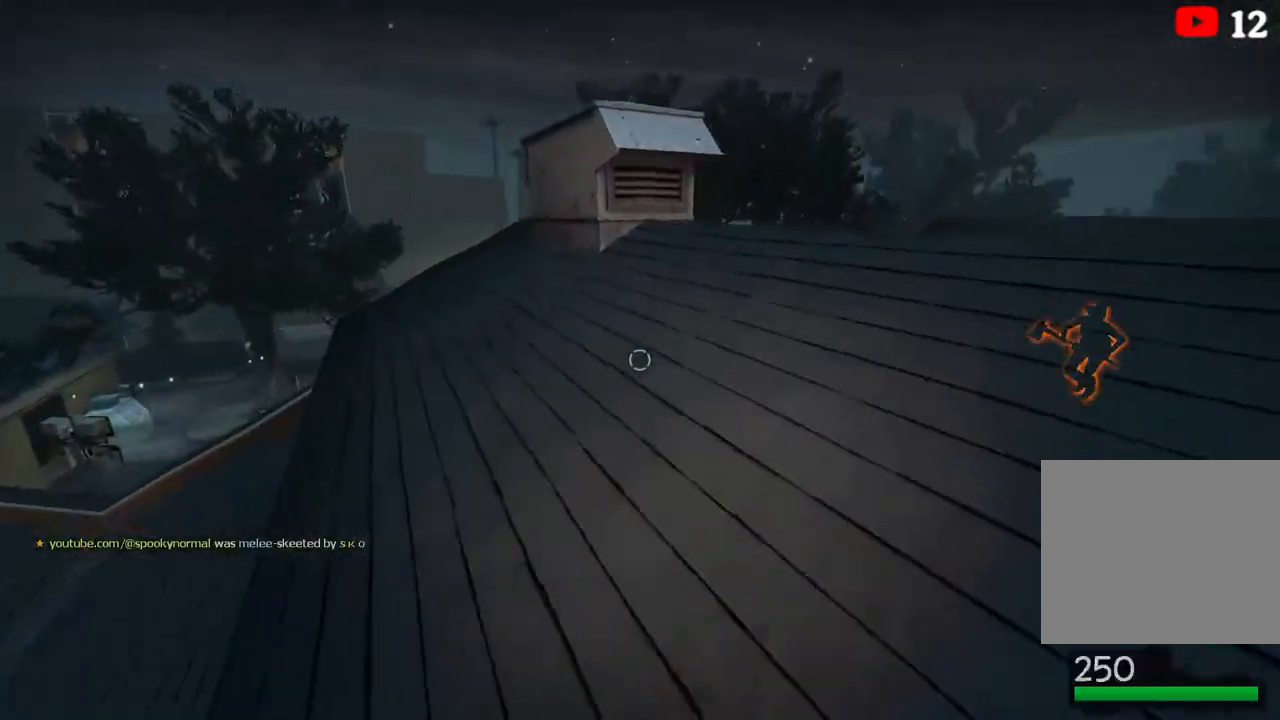
{"keys": ["ctrl"], "events": [[17, "ctrl", "down"], [33, "s", "up"]]}
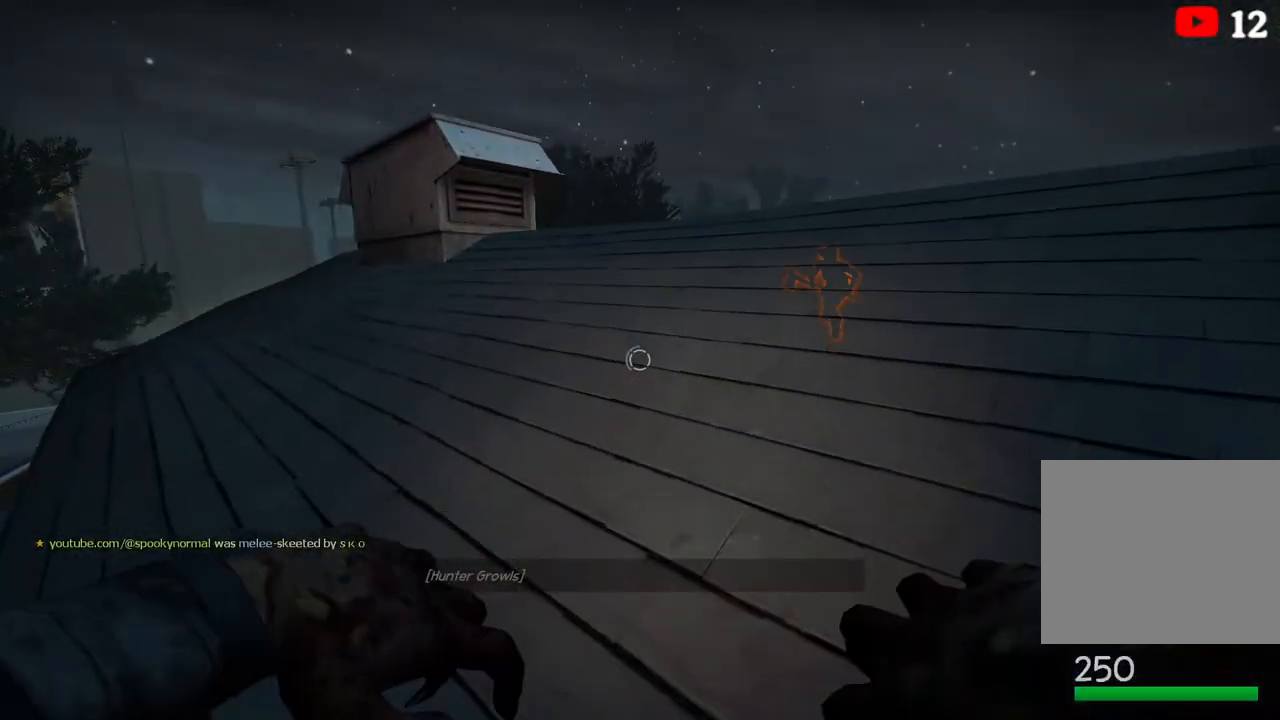
{"keys": ["ctrl"], "events": []}
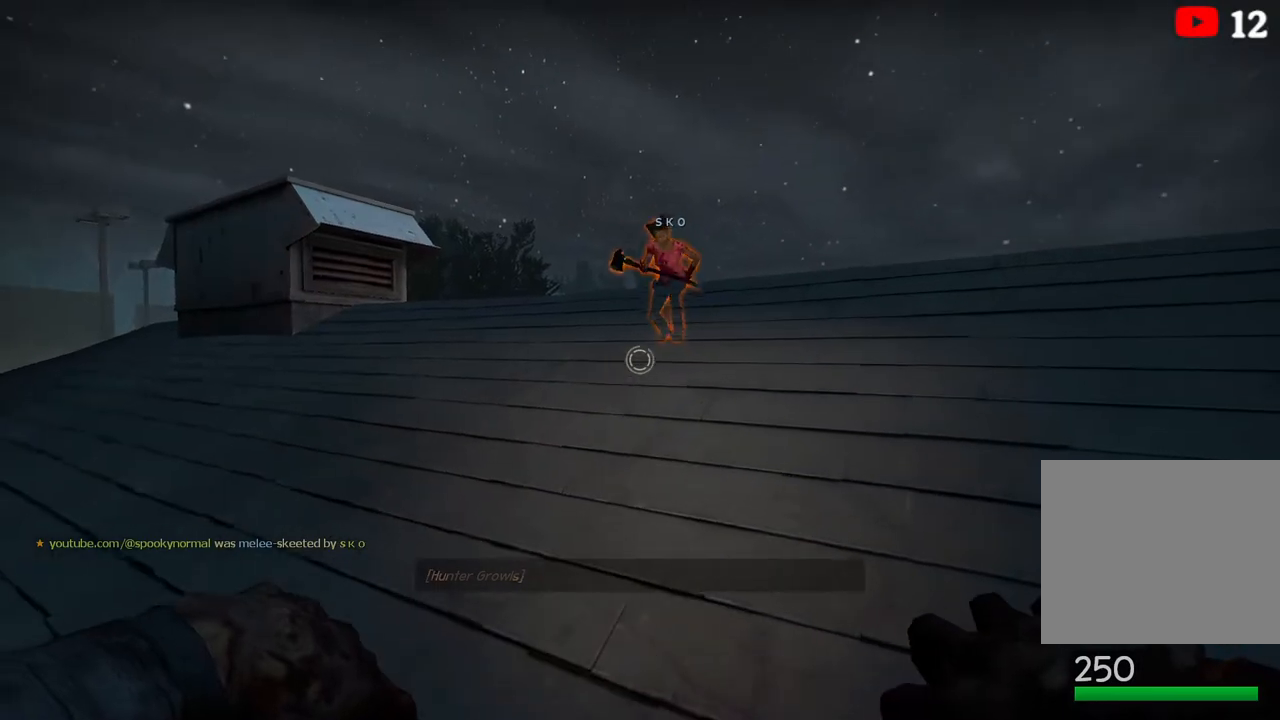
{"keys": ["ctrl"], "events": []}
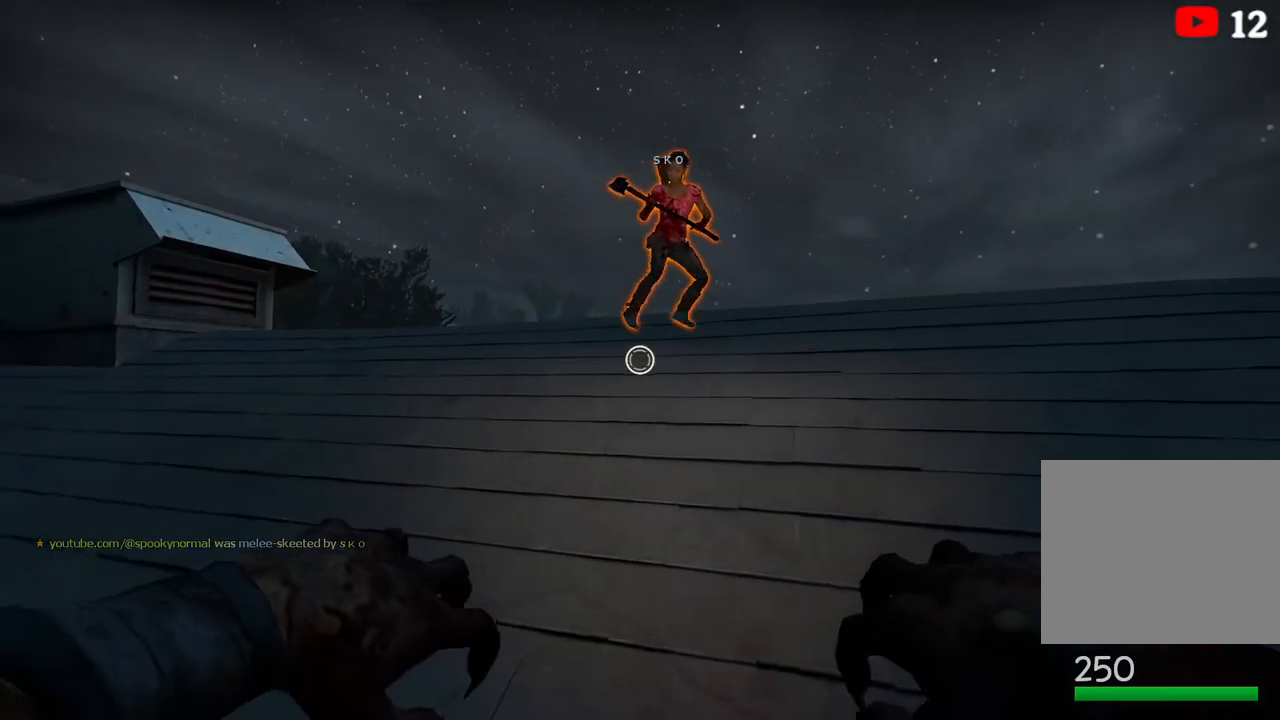
{"keys": ["ctrl"], "events": []}
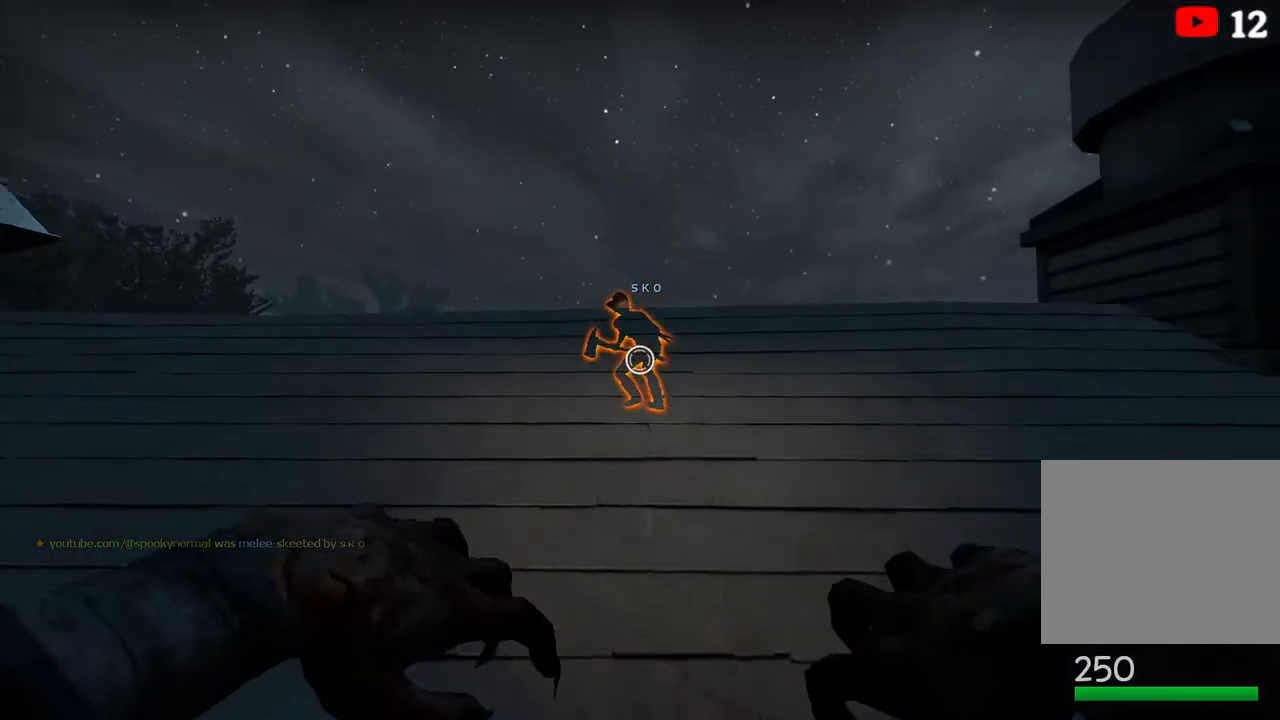
{"keys": ["ctrl", "w"], "events": [[150, "w", "down"]]}
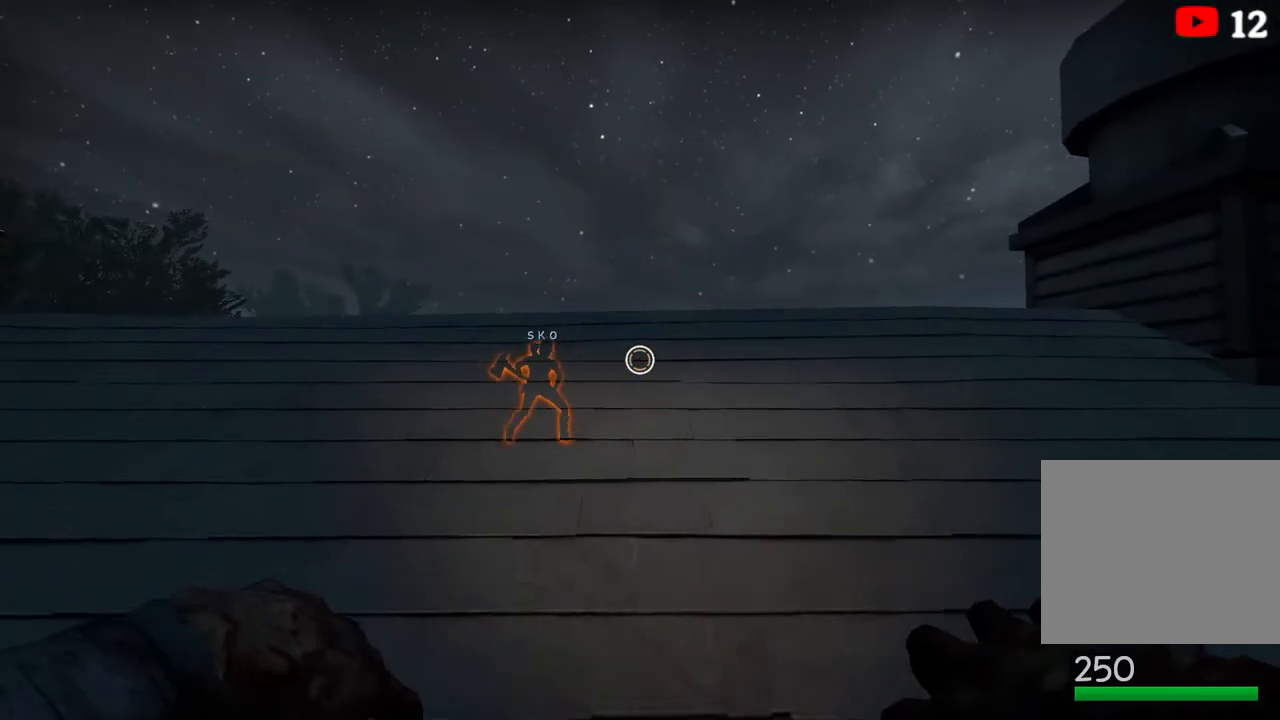
{"keys": ["ctrl", "w"], "events": []}
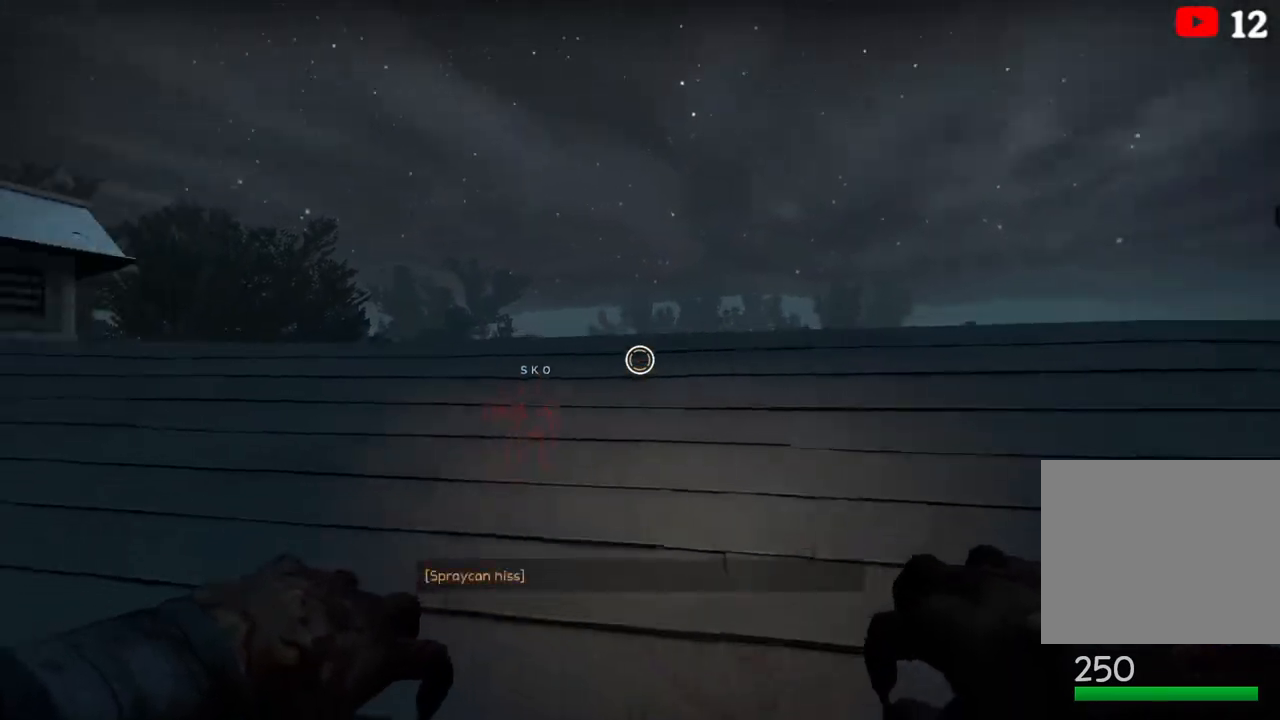
{"keys": ["ctrl", "w"], "events": []}
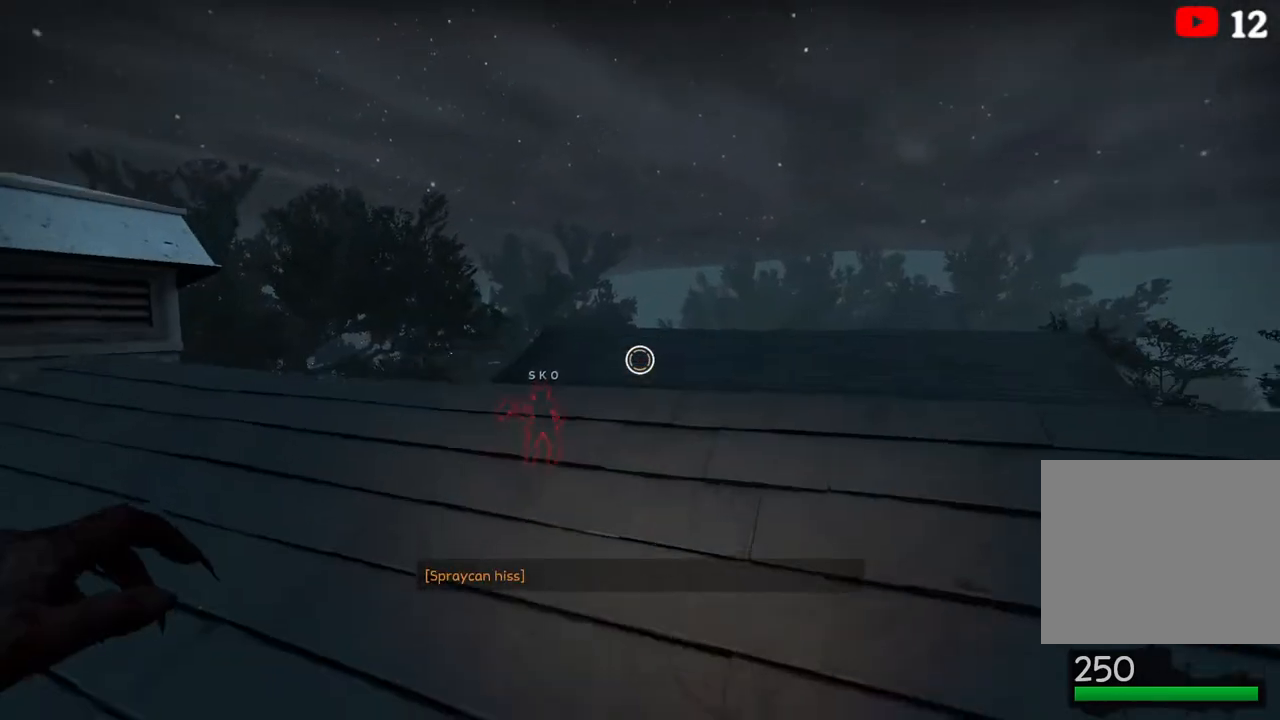
{"keys": ["ctrl", "w"], "events": []}
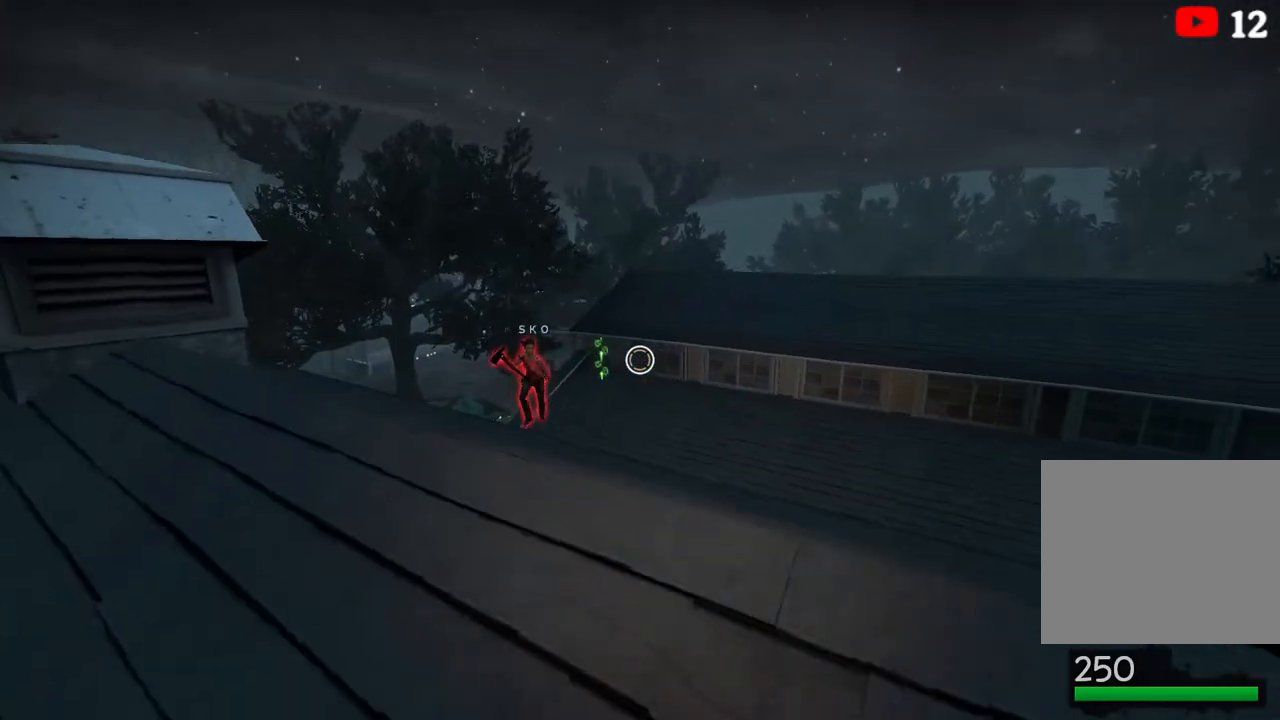
{"keys": ["ctrl", "w"], "events": []}
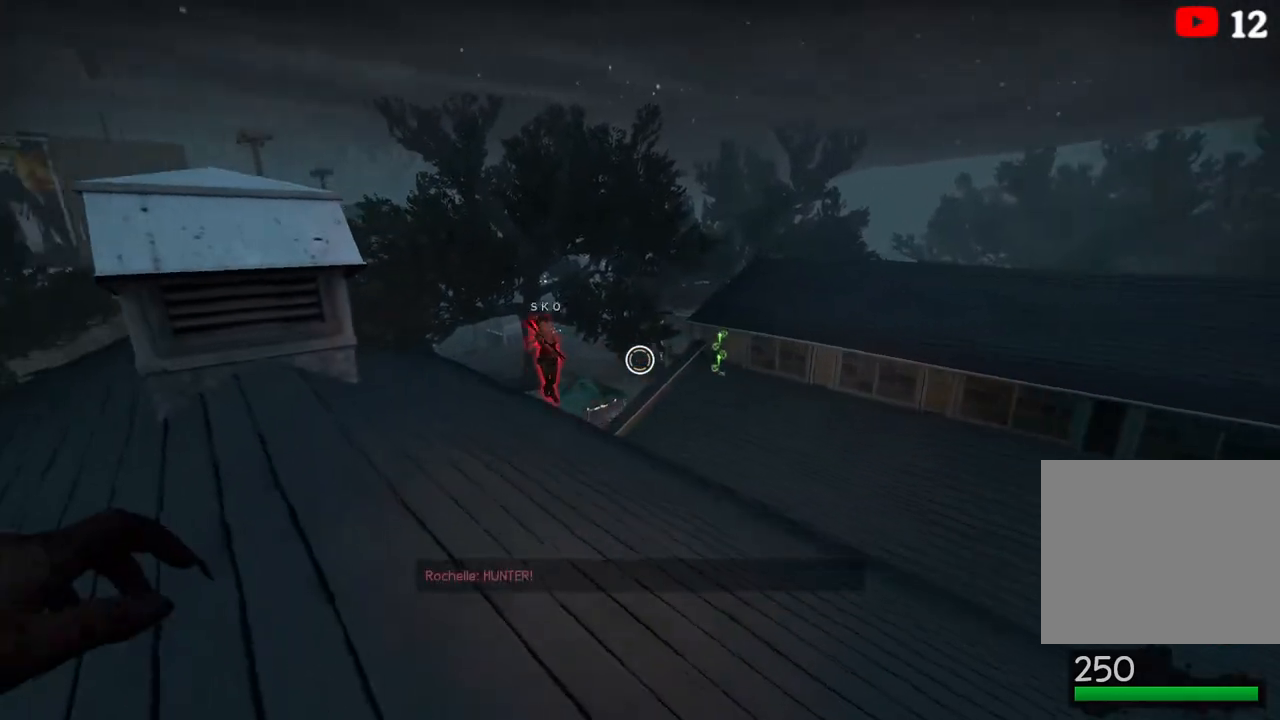
{"keys": ["ctrl", "w"], "events": []}
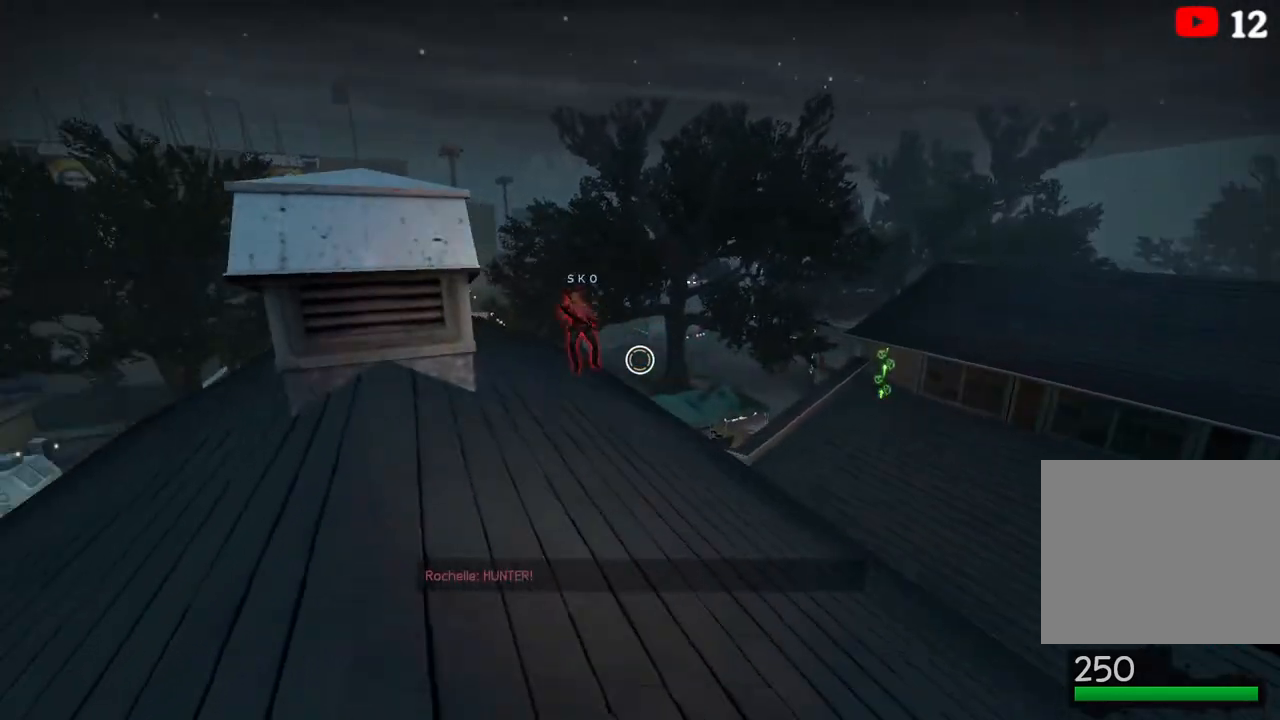
{"keys": ["ctrl", "w"], "events": []}
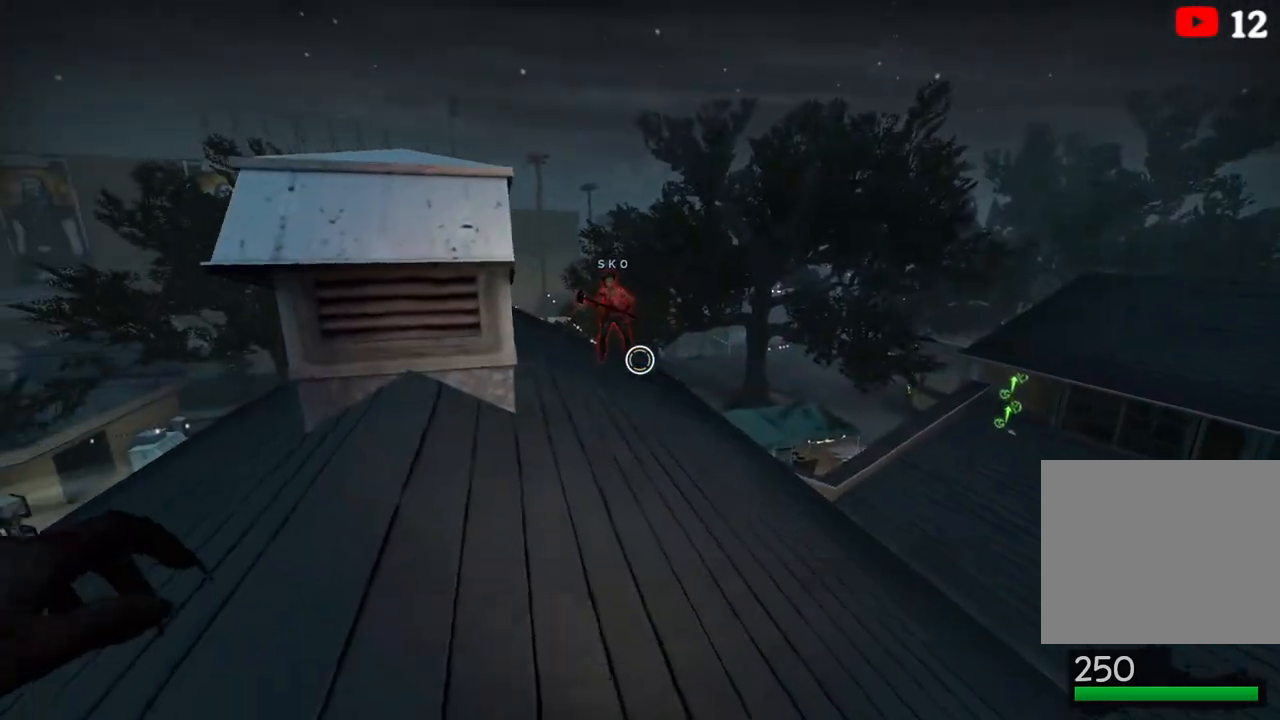
{"keys": ["ctrl", "d", "w"], "events": [[300, "d", "down"]]}
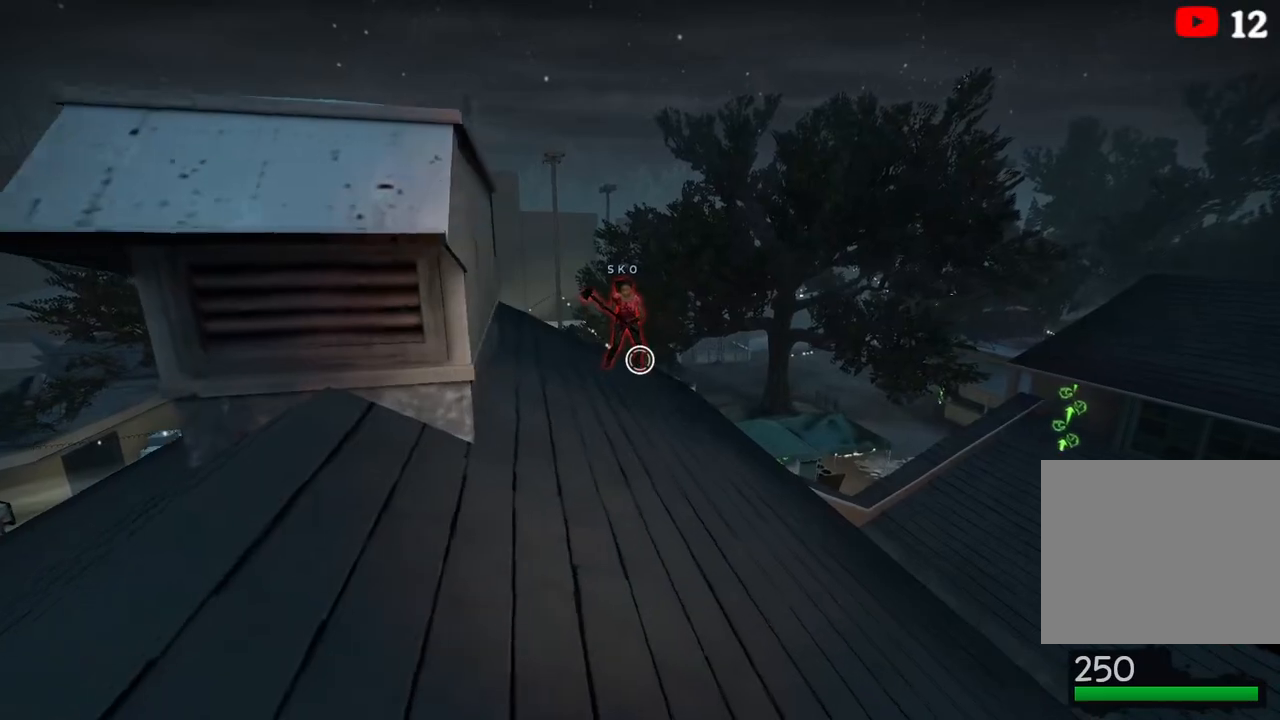
{"keys": ["ctrl", "w"], "events": [[150, "d", "up"]]}
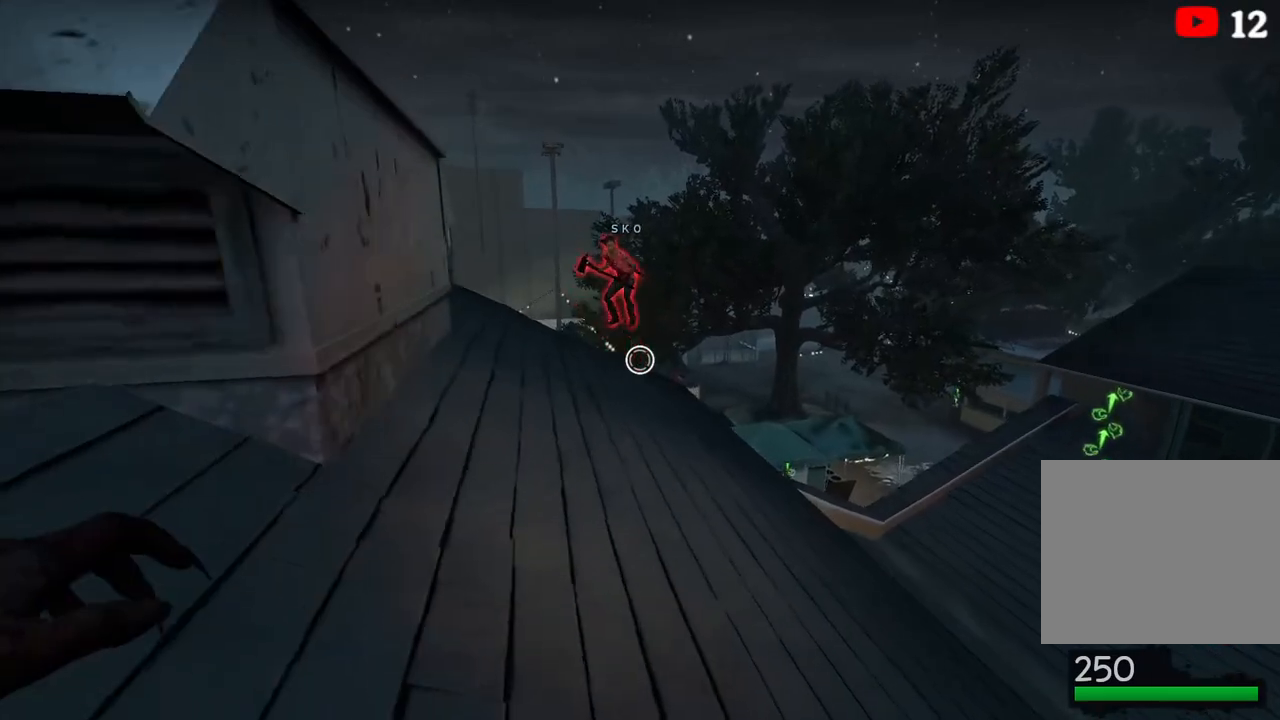
{"keys": ["ctrl"], "events": [[417, "w", "up"]]}
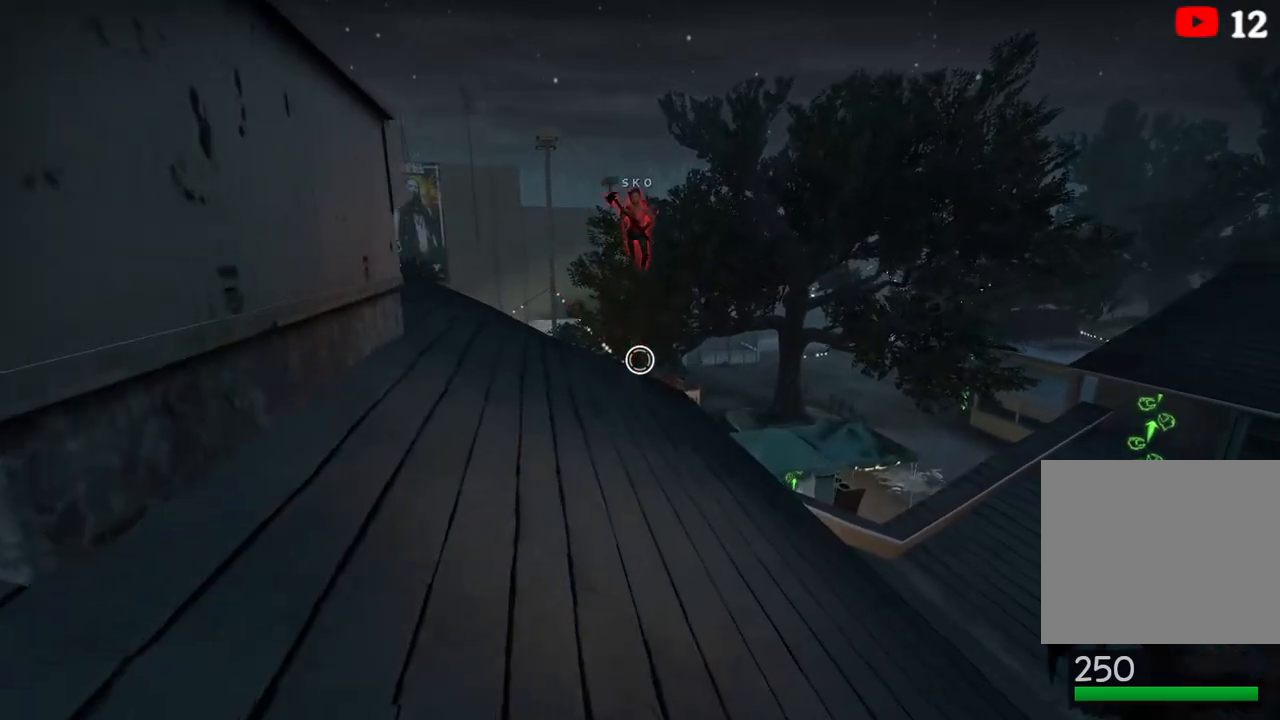
{"keys": [], "events": [[183, "ctrl", "up"]]}
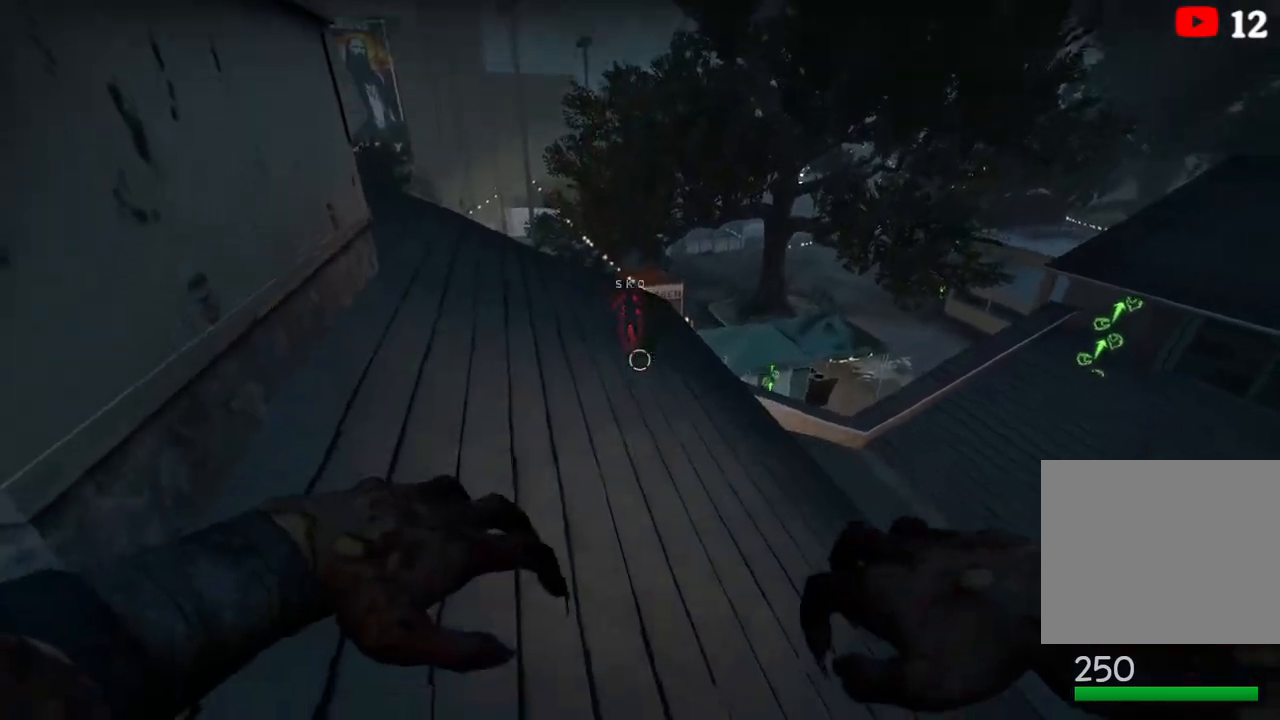
{"keys": ["w"], "events": [[83, "w", "down"]]}
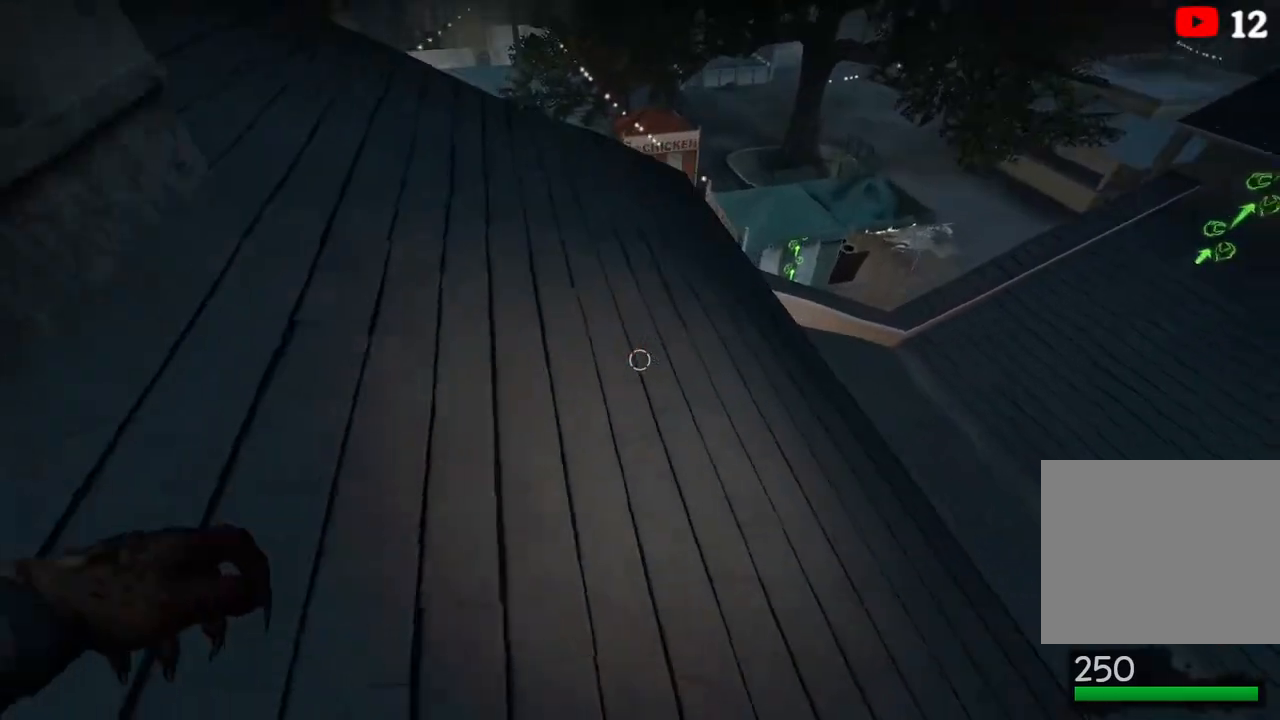
{"keys": ["w"], "events": []}
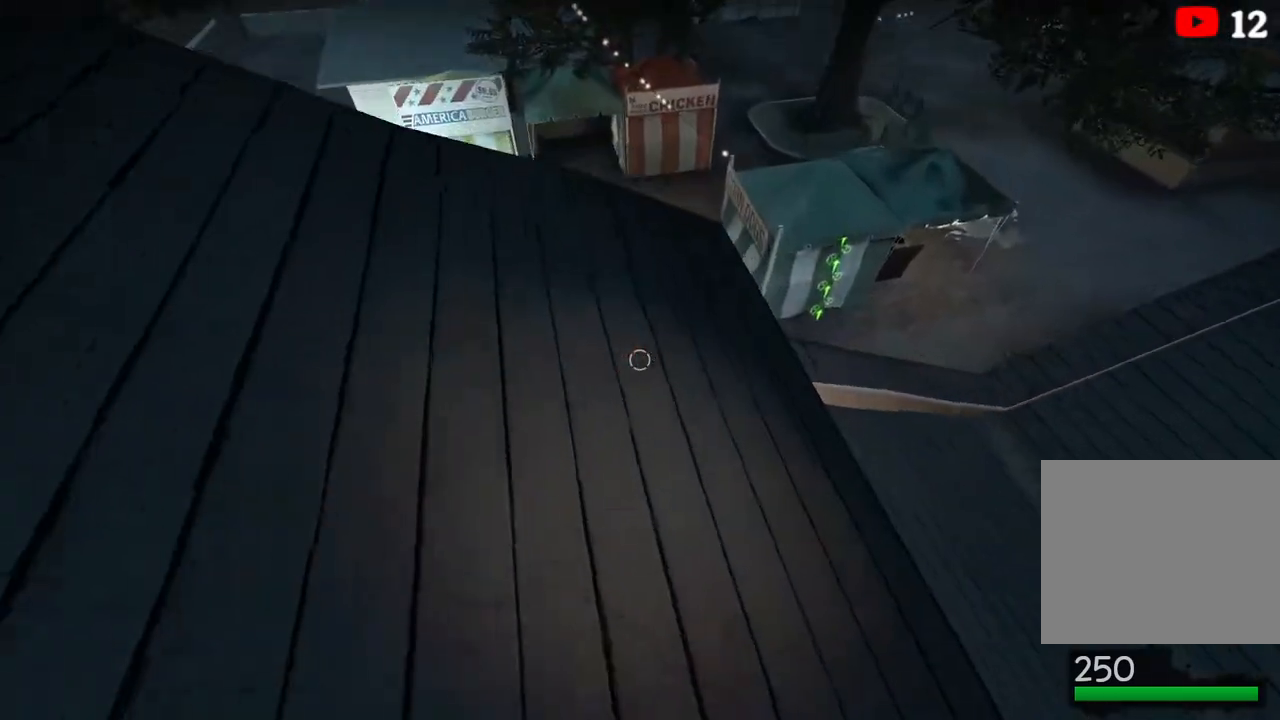
{"keys": [], "events": [[417, "w", "up"]]}